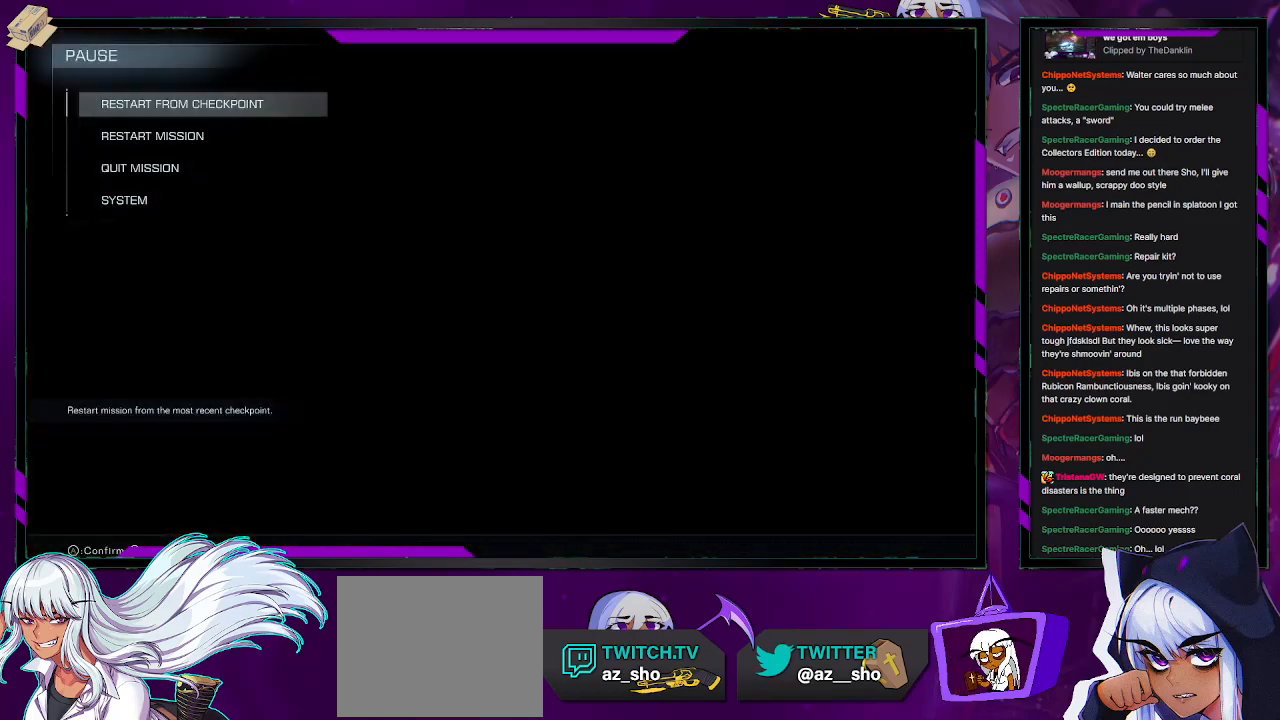
Gameplay with a controller (Xbox layout); each line is a JSON object with the inputs held at the frame after it. "events" lists button and stick changes between this image and that frame as [ms after this image, input, new state], when the widget could be followed in between.
{"buttons": [], "left_stick": "center", "right_stick": "center", "events": []}
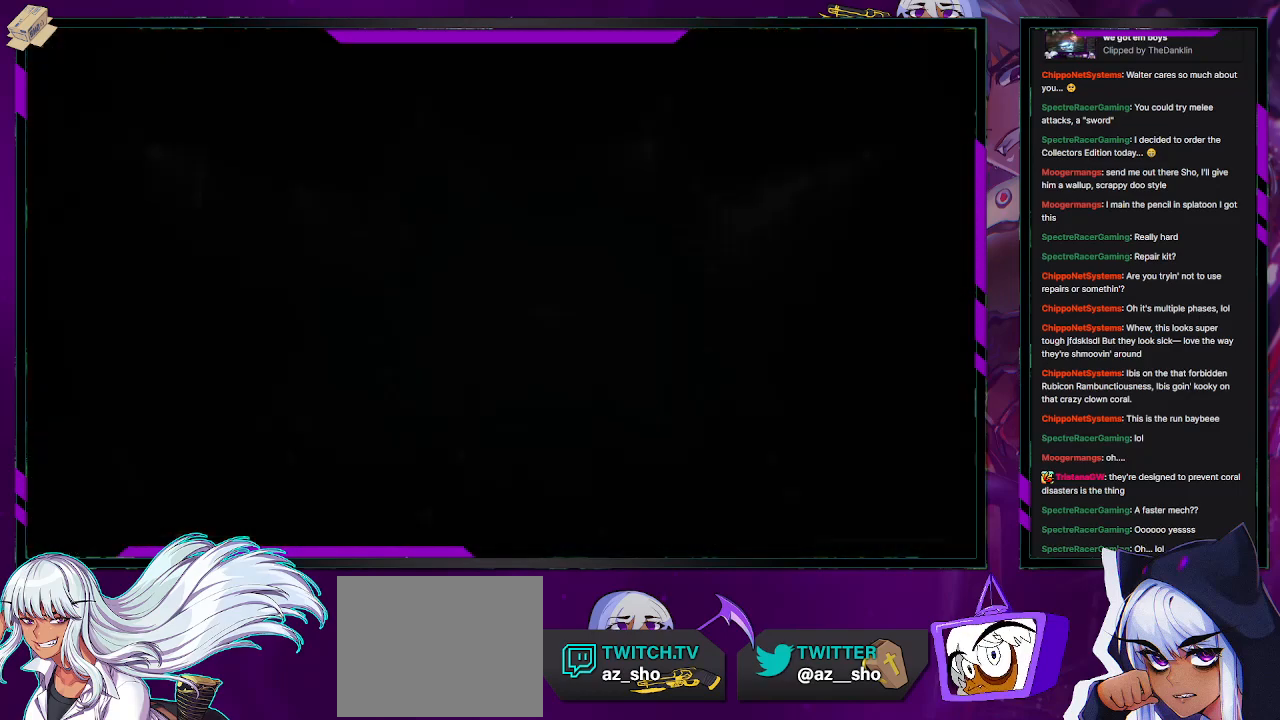
{"buttons": [], "left_stick": "center", "right_stick": "center", "events": []}
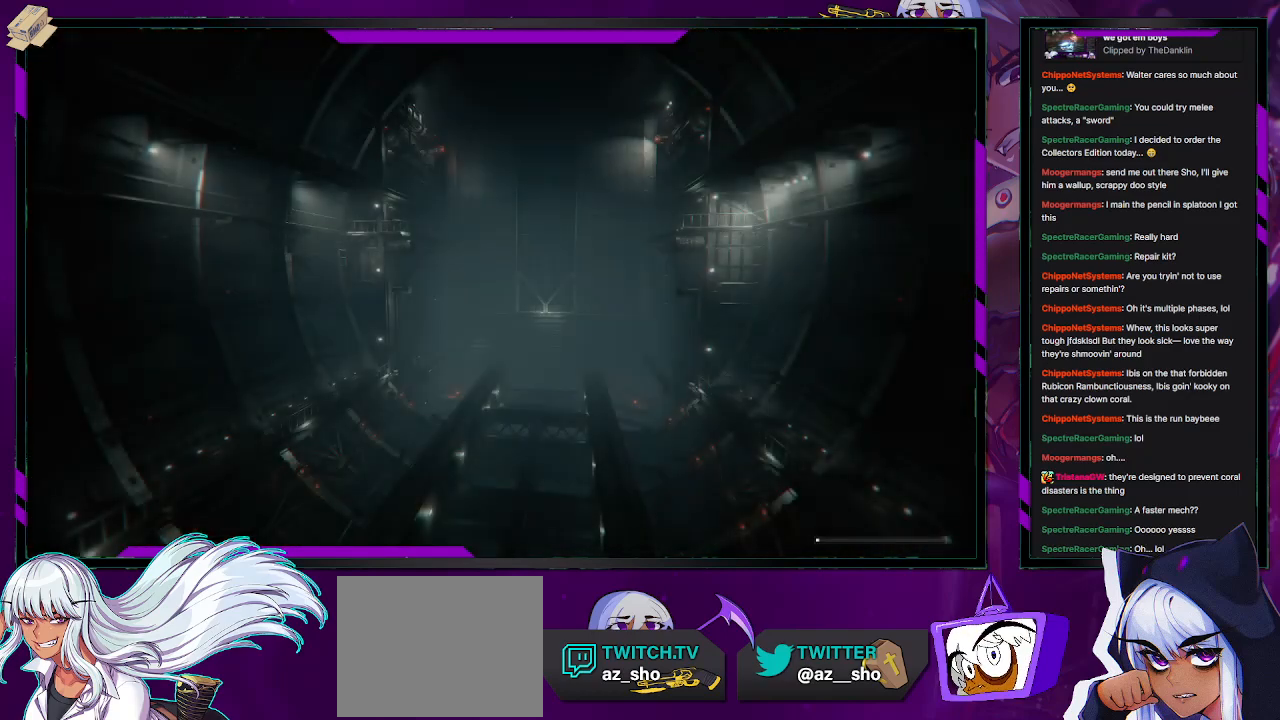
{"buttons": [], "left_stick": "center", "right_stick": "center", "events": []}
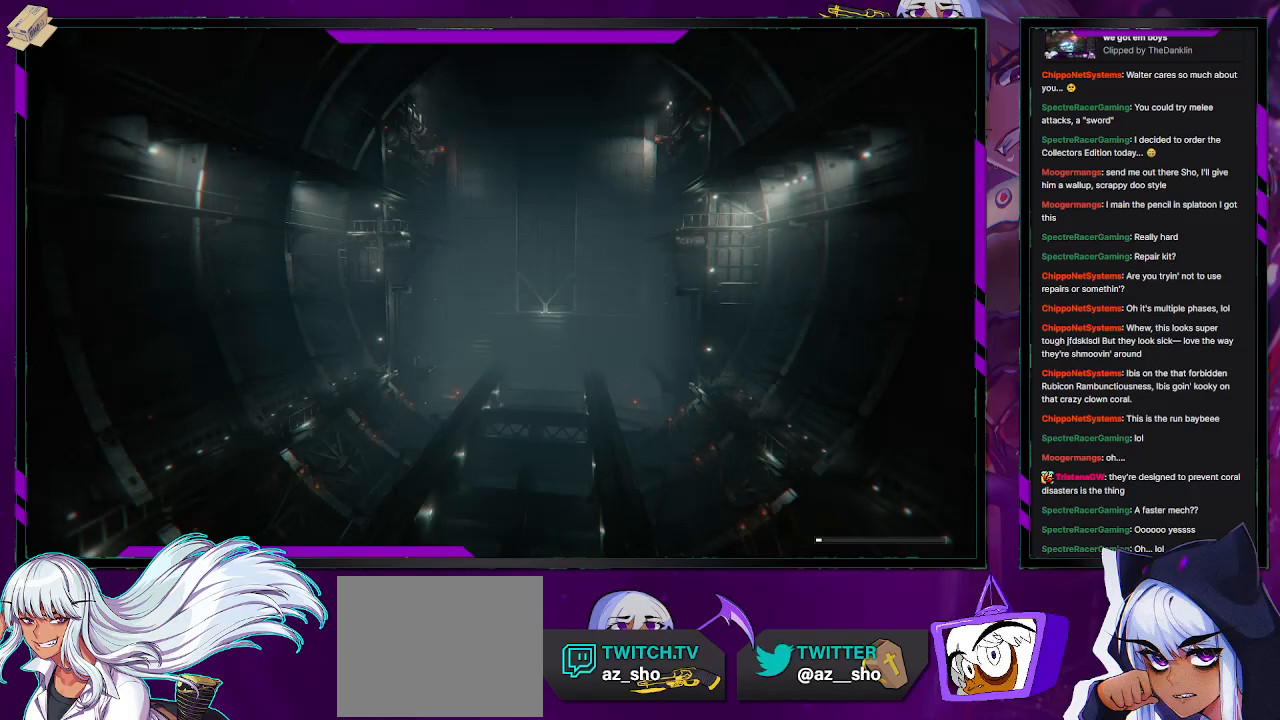
{"buttons": [], "left_stick": "center", "right_stick": "center", "events": []}
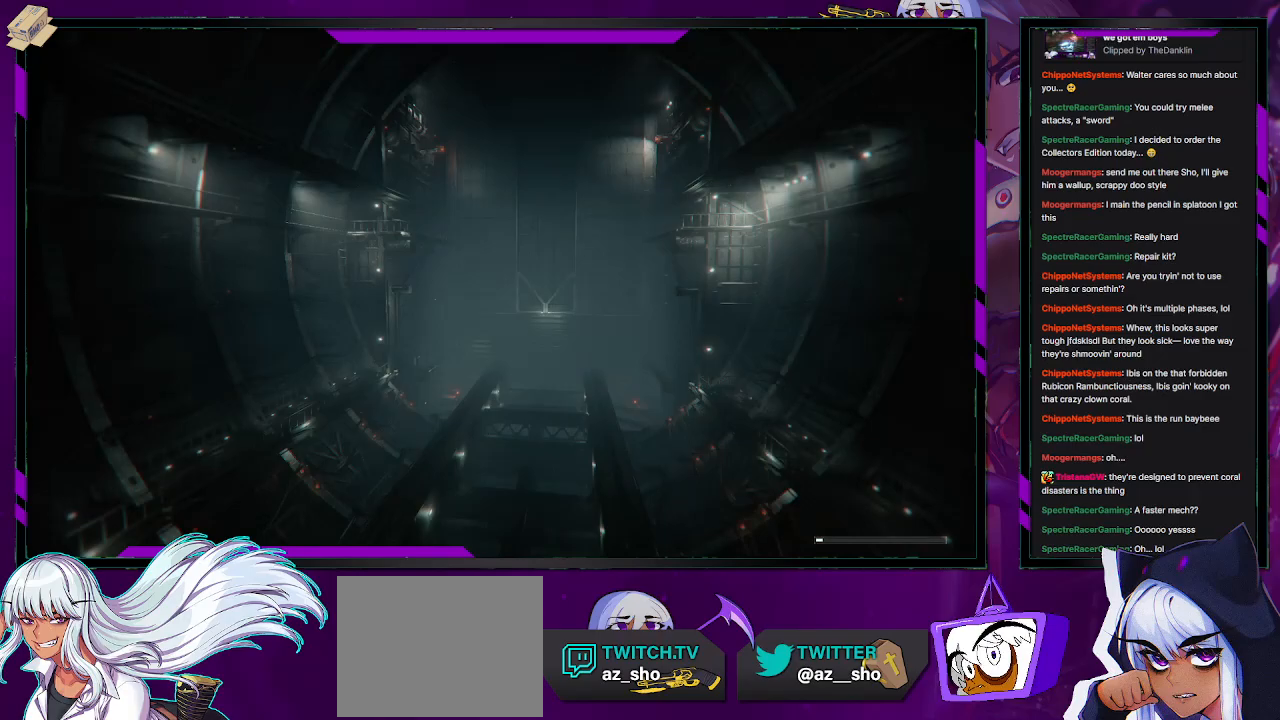
{"buttons": [], "left_stick": "up-left", "right_stick": "center", "events": [[50, "left_stick", "up-left"]]}
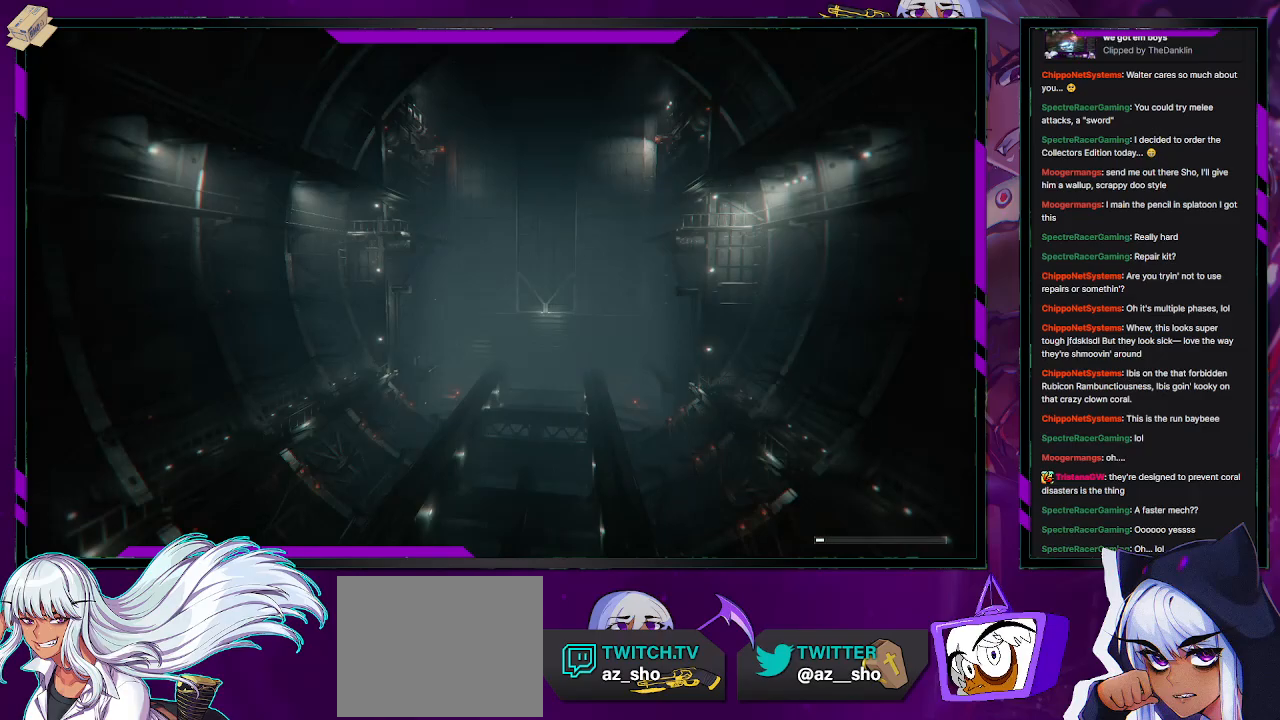
{"buttons": [], "left_stick": "up-left", "right_stick": "center", "events": []}
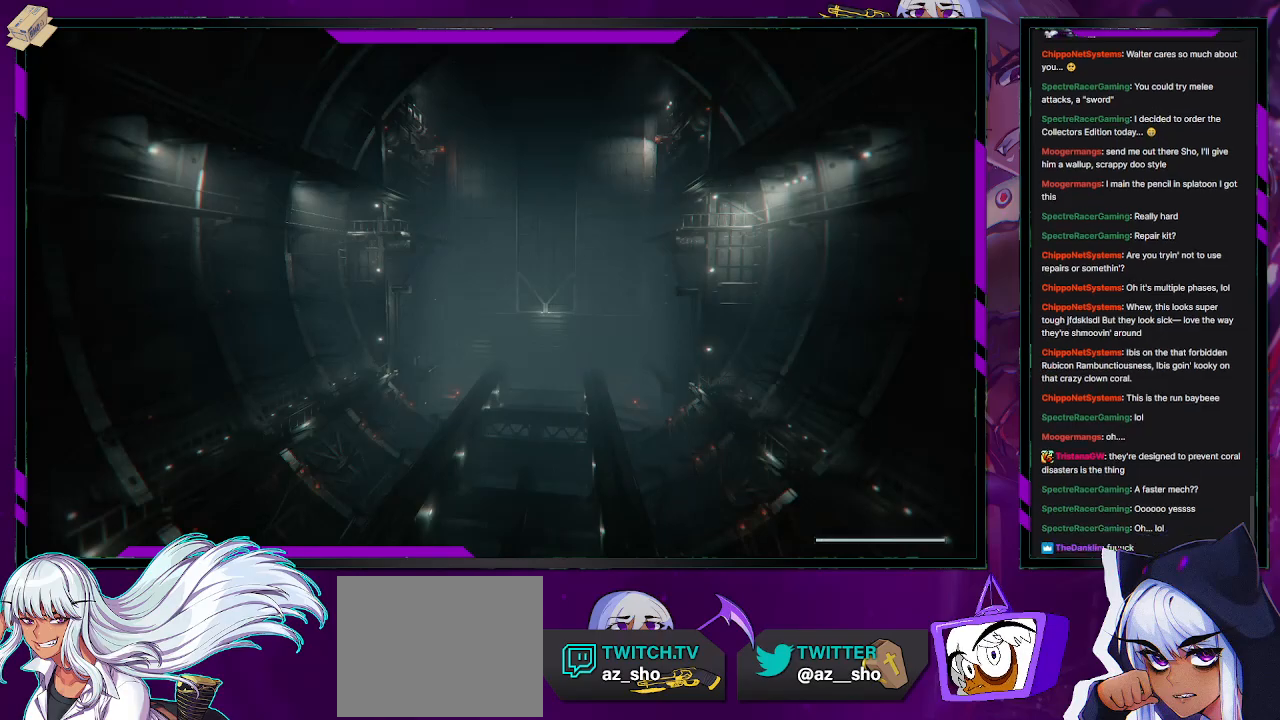
{"buttons": [], "left_stick": "up-left", "right_stick": "center", "events": []}
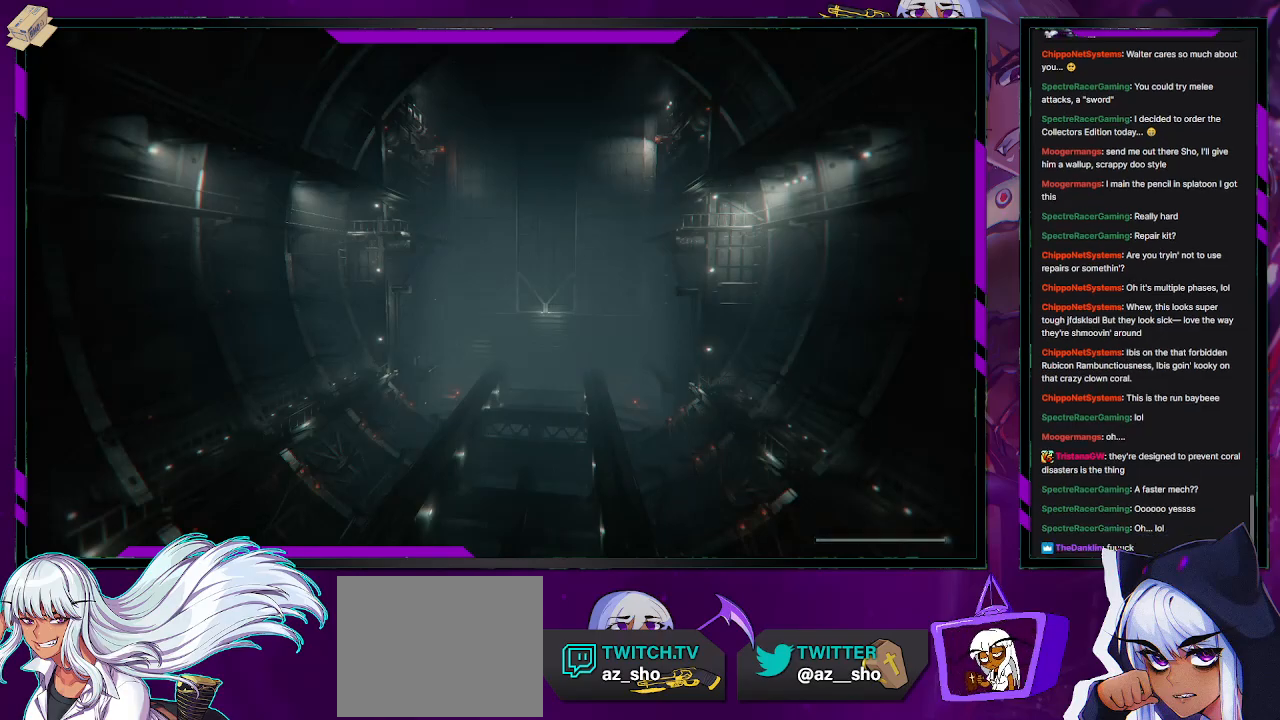
{"buttons": [], "left_stick": "up-left", "right_stick": "center", "events": []}
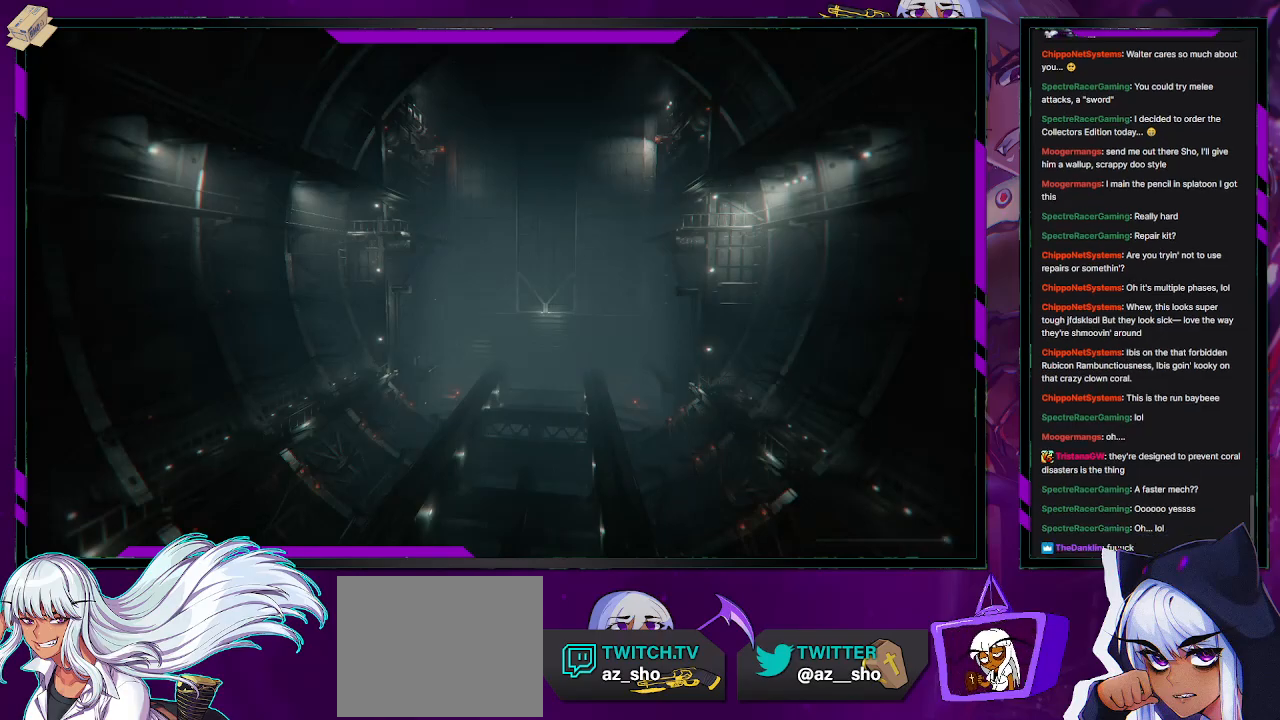
{"buttons": [], "left_stick": "up-left", "right_stick": "center", "events": []}
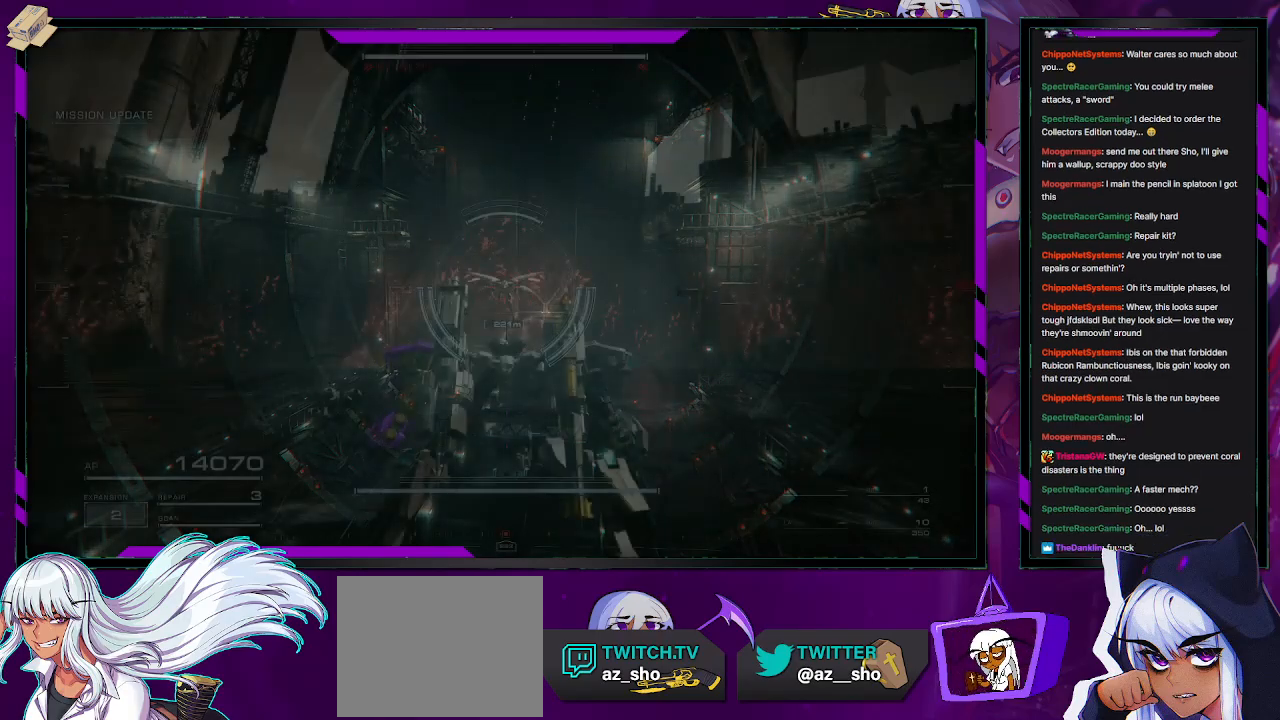
{"buttons": ["Y"], "left_stick": "up-left", "right_stick": "center", "events": [[483, "Y", "down"]]}
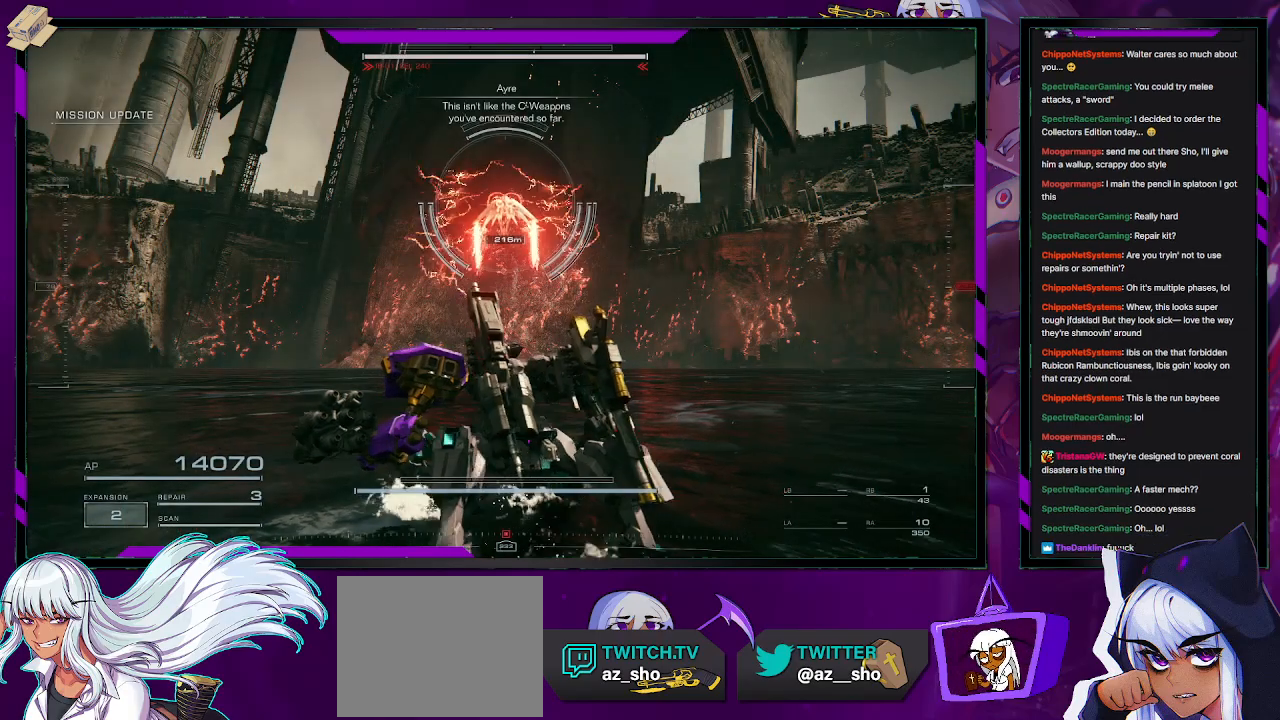
{"buttons": ["R2"], "left_stick": "left", "right_stick": "up-right", "events": [[17, "Y", "up"], [150, "R1", "down"], [233, "R1", "up"], [333, "right_stick", "up-right"], [367, "left_stick", "left"], [400, "R2", "down"]]}
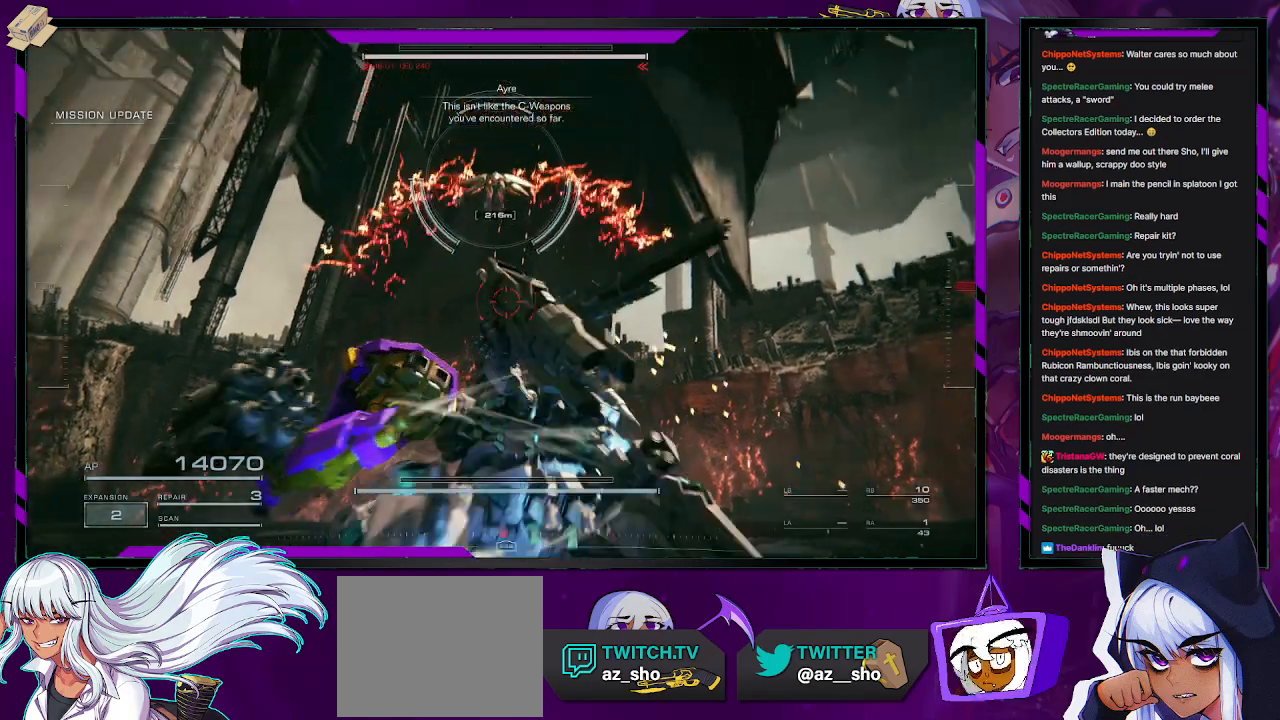
{"buttons": [], "left_stick": "left", "right_stick": "center", "events": [[67, "R2", "up"], [133, "R2", "down"], [183, "right_stick", "center"], [200, "R2", "up"], [267, "R2", "down"], [367, "R2", "up"]]}
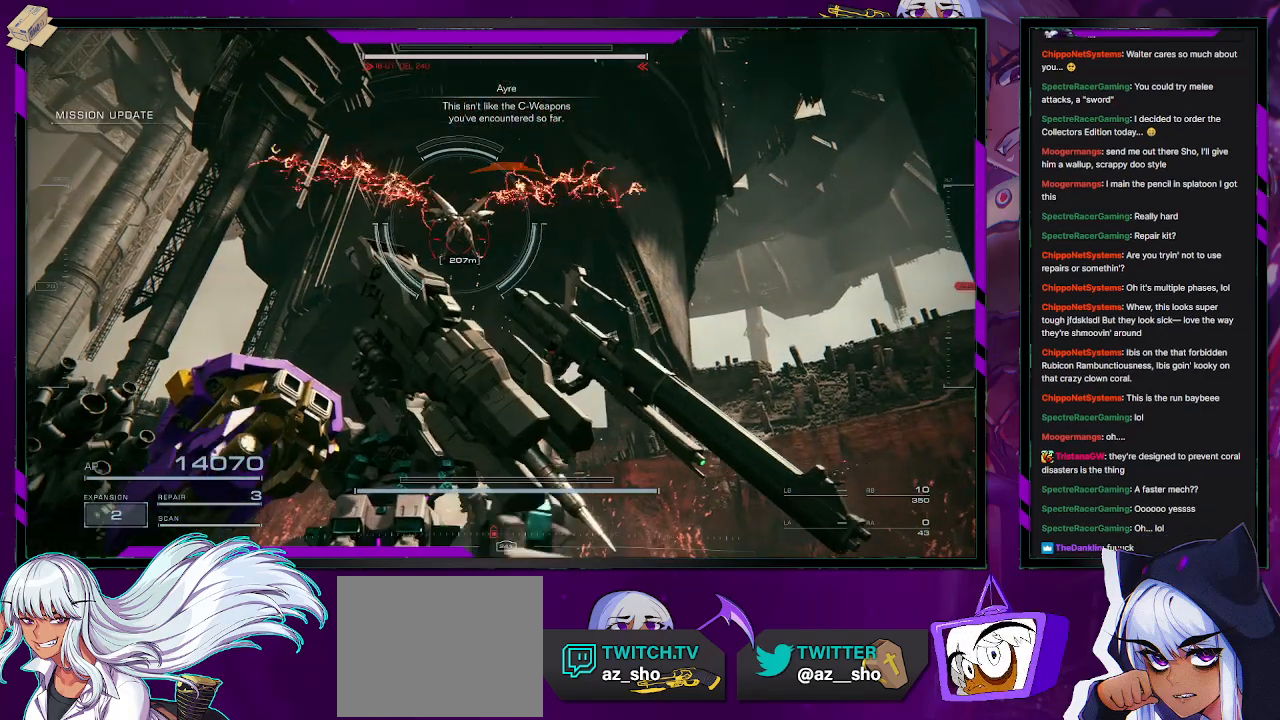
{"buttons": [], "left_stick": "down-left", "right_stick": "center", "events": [[150, "X", "down"], [217, "X", "up"], [283, "X", "down"], [350, "X", "up"], [383, "X", "down"], [450, "left_stick", "down-left"], [500, "X", "up"]]}
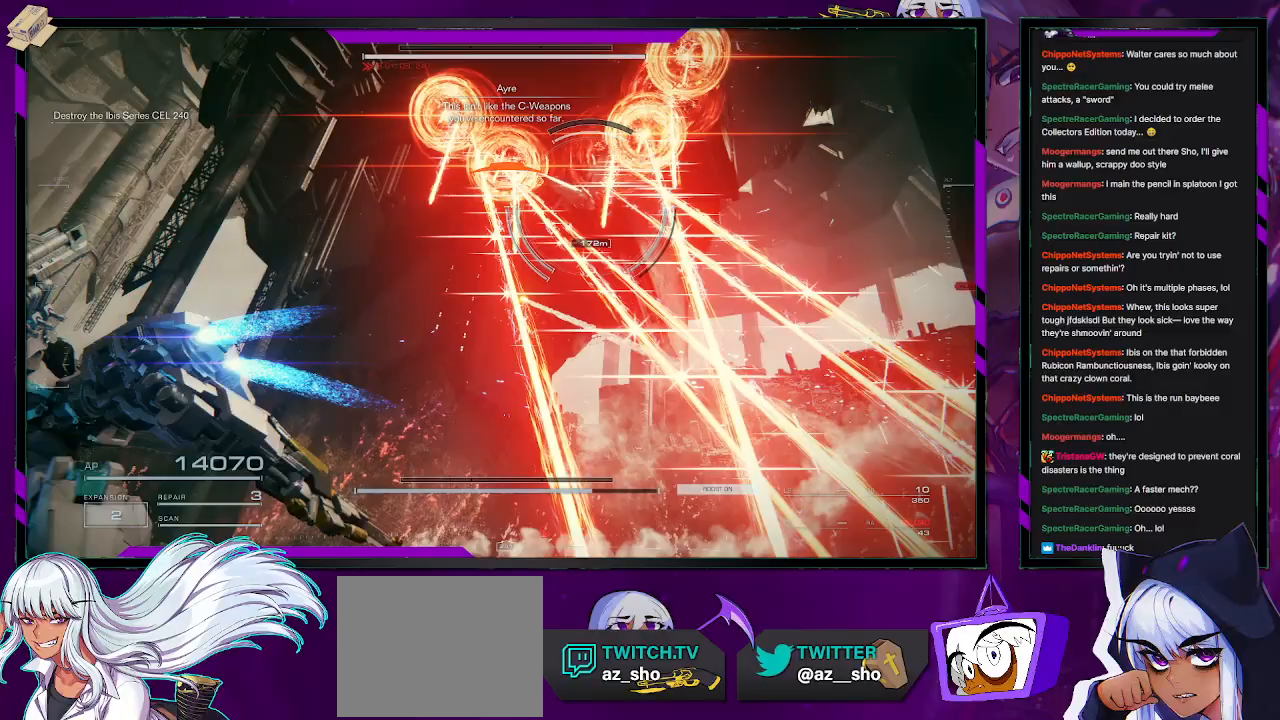
{"buttons": ["R1"], "left_stick": "left", "right_stick": "center", "events": [[200, "right_stick", "down-right"], [233, "left_stick", "left"], [400, "R1", "down"], [467, "right_stick", "center"]]}
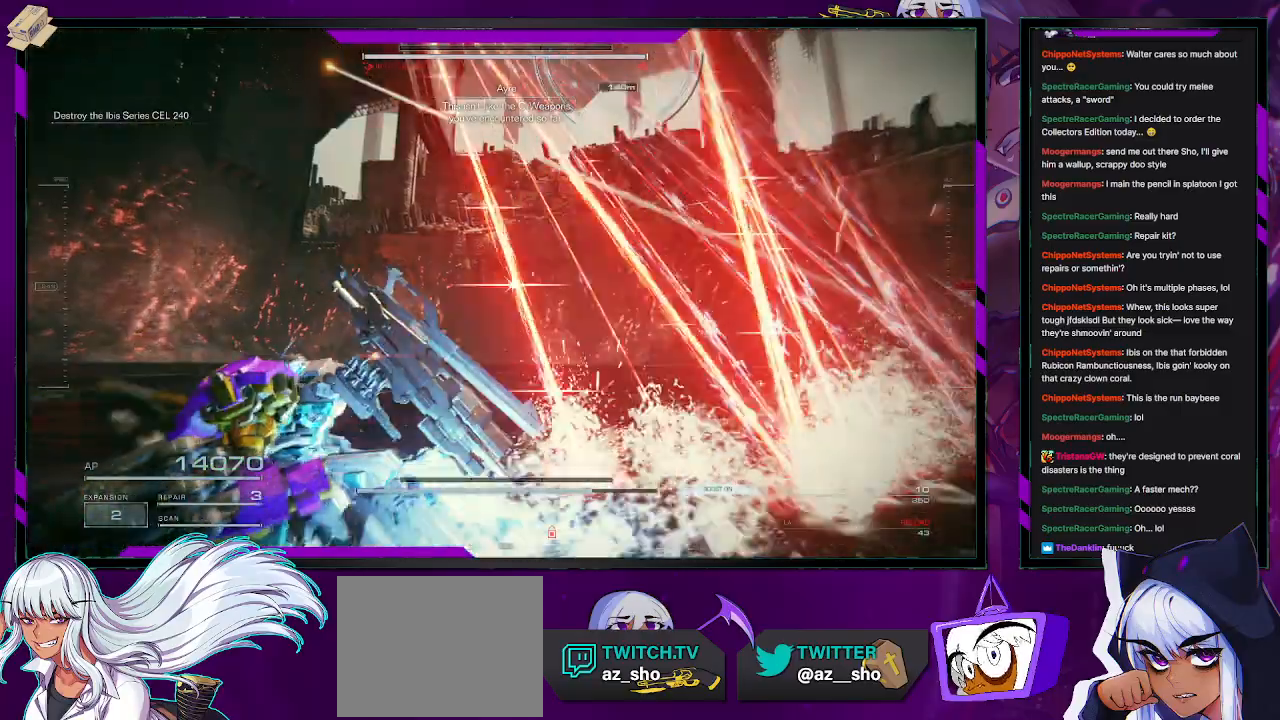
{"buttons": ["R2"], "left_stick": "down-left", "right_stick": "right", "events": [[33, "R1", "up"], [100, "left_stick", "down-left"], [117, "right_stick", "right"], [150, "R2", "down"], [317, "right_stick", "center"], [500, "right_stick", "right"]]}
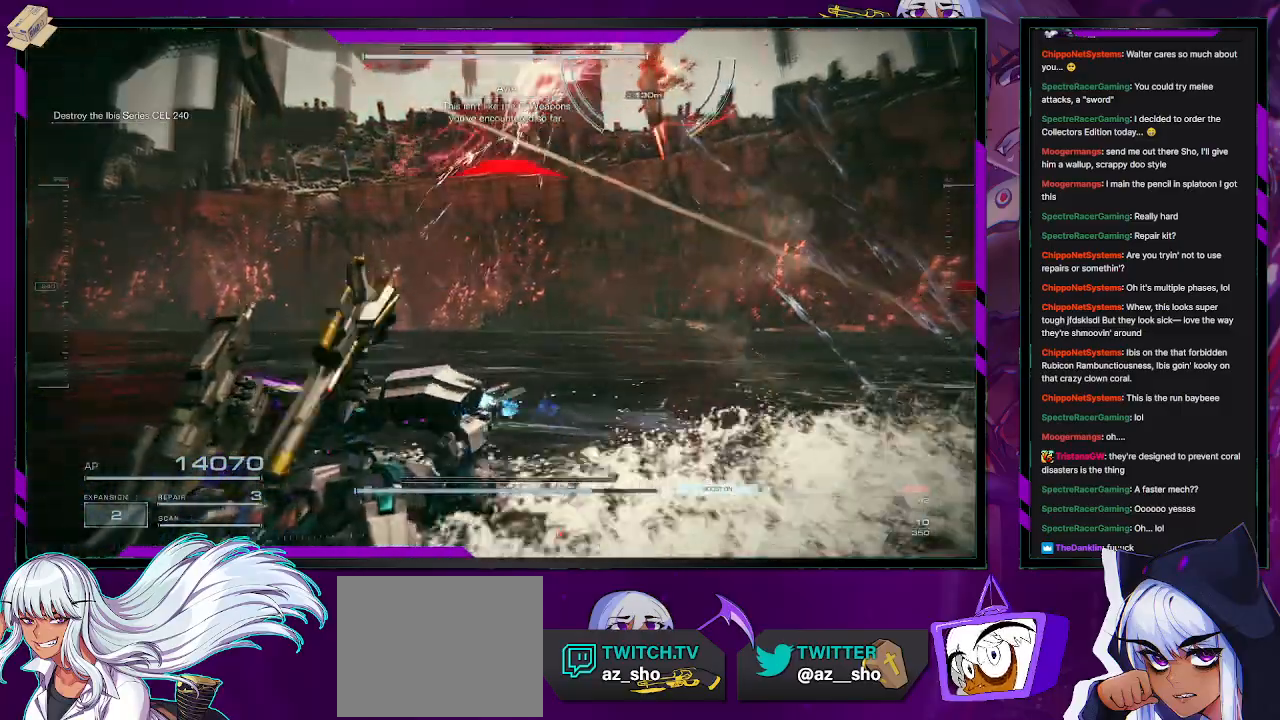
{"buttons": ["X", "R2"], "left_stick": "down-left", "right_stick": "center", "events": [[50, "right_stick", "down-right"], [200, "right_stick", "center"], [367, "X", "down"]]}
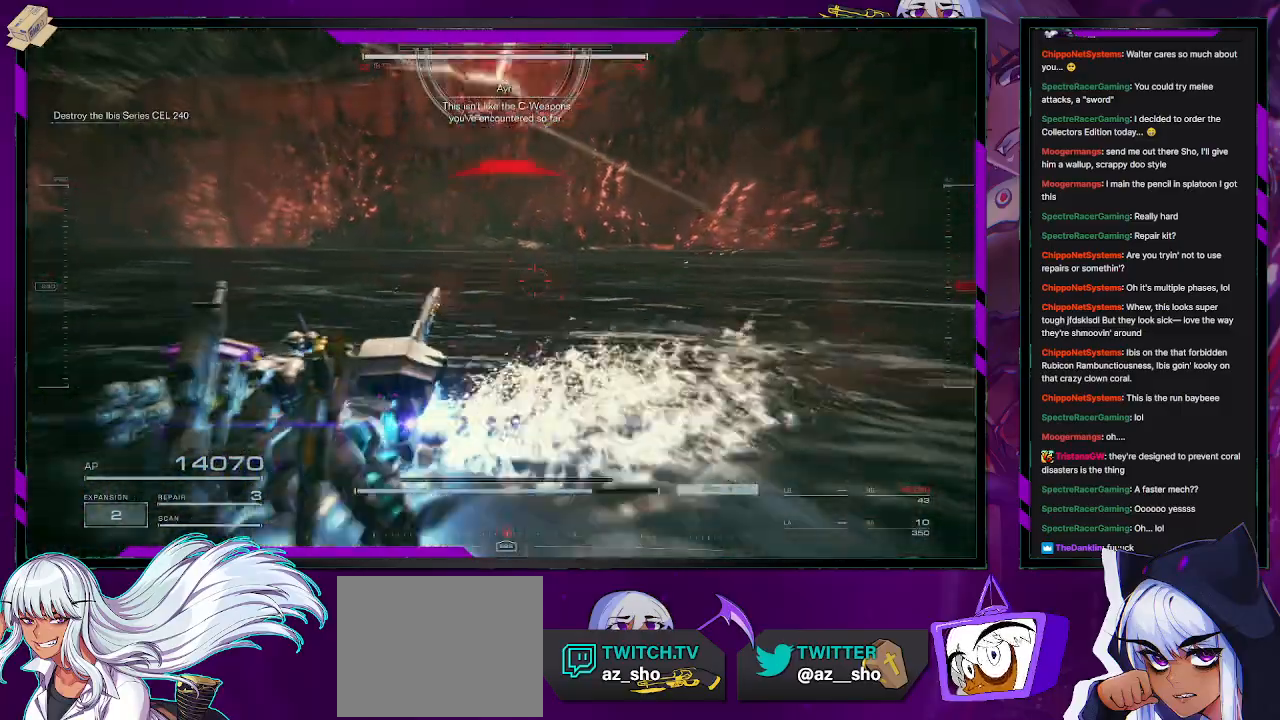
{"buttons": ["R2"], "left_stick": "left", "right_stick": "left", "events": [[67, "X", "up"], [233, "right_stick", "left"], [400, "left_stick", "left"]]}
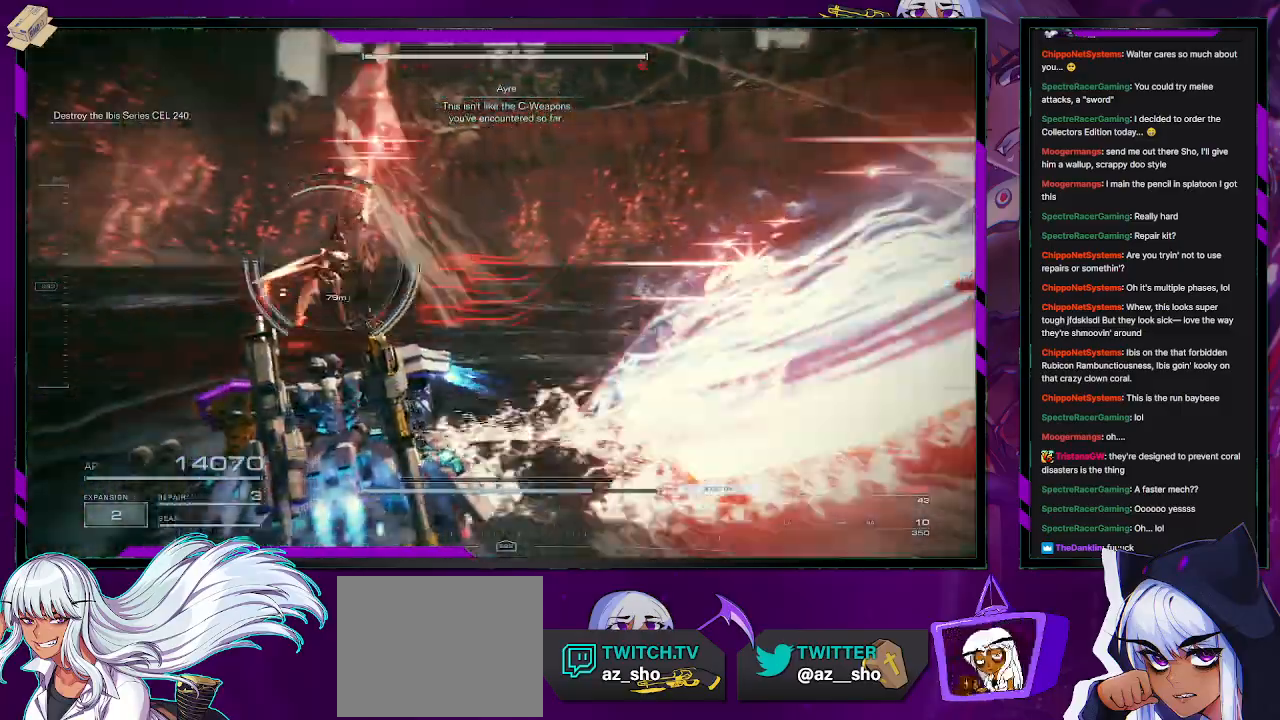
{"buttons": ["R2"], "left_stick": "up", "right_stick": "center", "events": [[67, "left_stick", "up-left"], [233, "left_stick", "up"], [483, "right_stick", "center"]]}
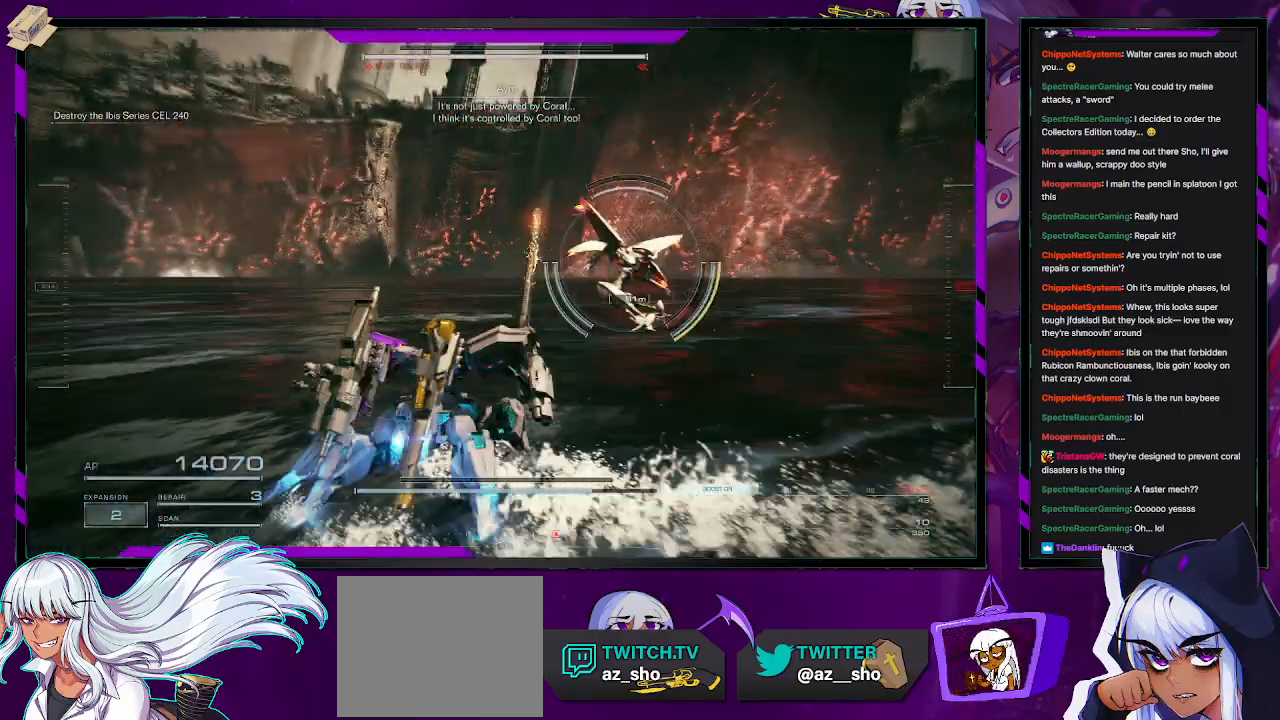
{"buttons": [], "left_stick": "up", "right_stick": "center", "events": [[33, "R2", "up"]]}
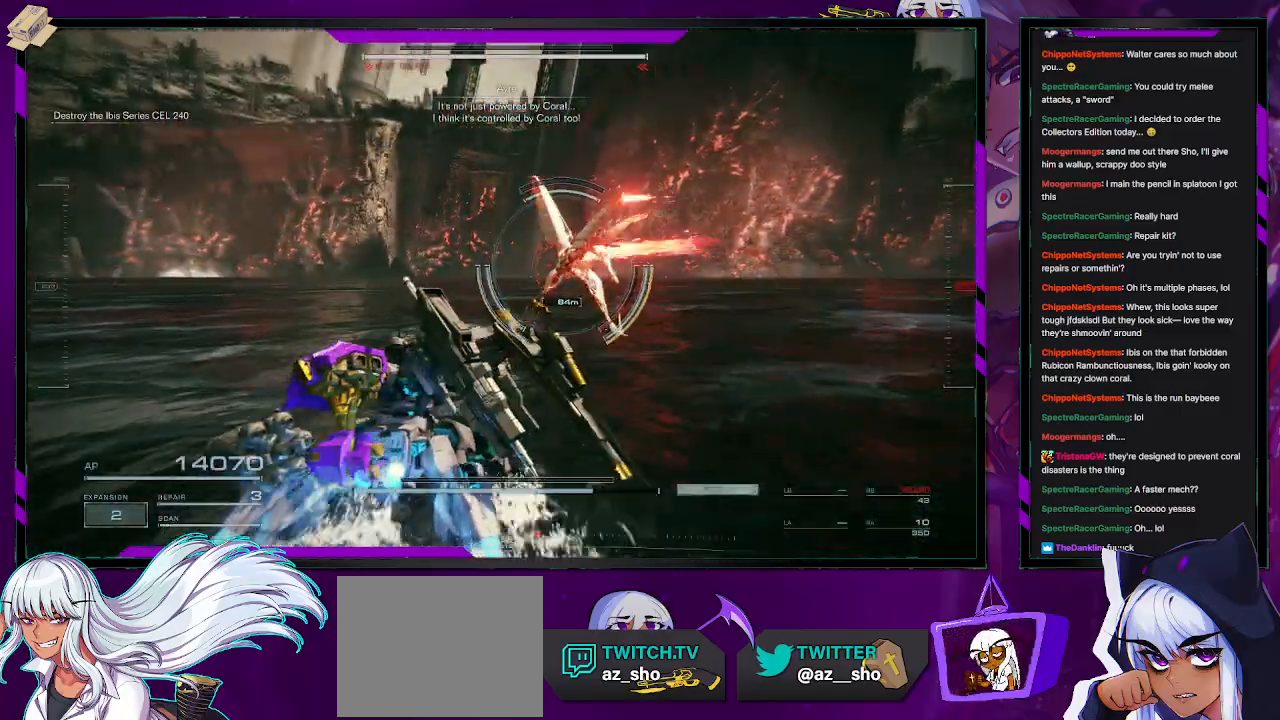
{"buttons": ["L2"], "left_stick": "up", "right_stick": "center", "events": [[200, "L2", "down"]]}
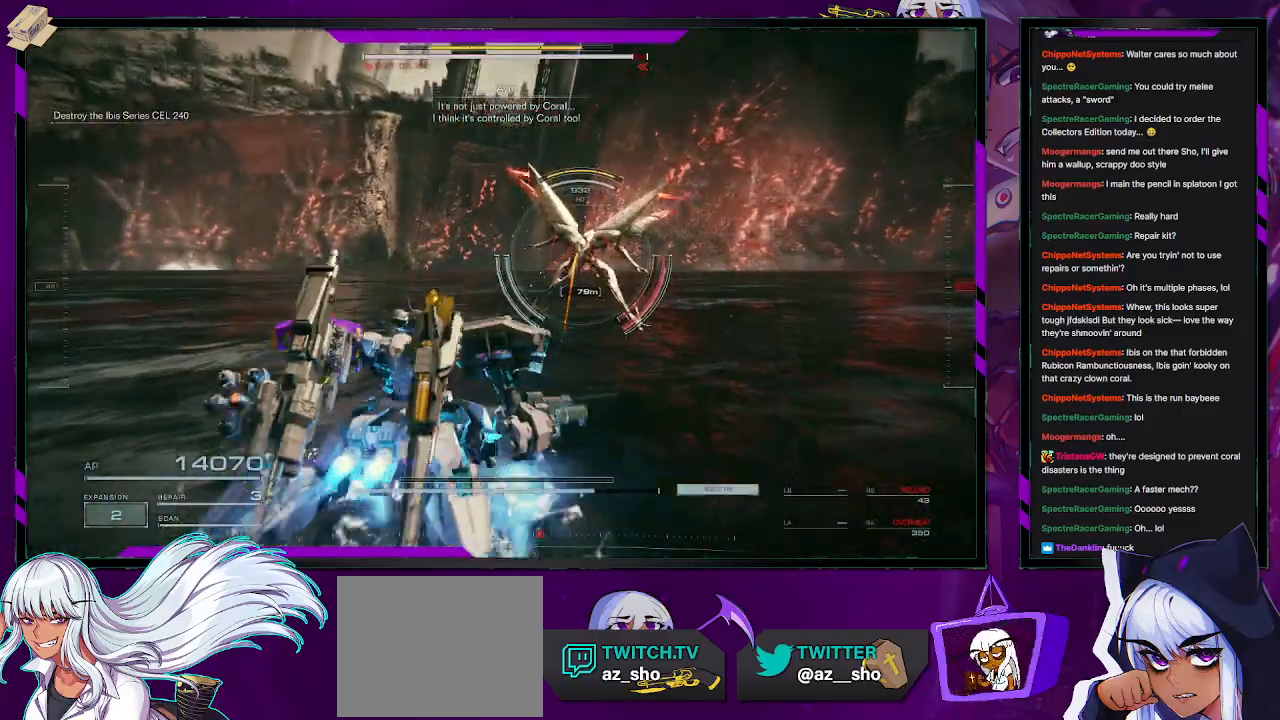
{"buttons": ["L2"], "left_stick": "up", "right_stick": "center", "events": [[83, "right_stick", "right"], [333, "right_stick", "center"]]}
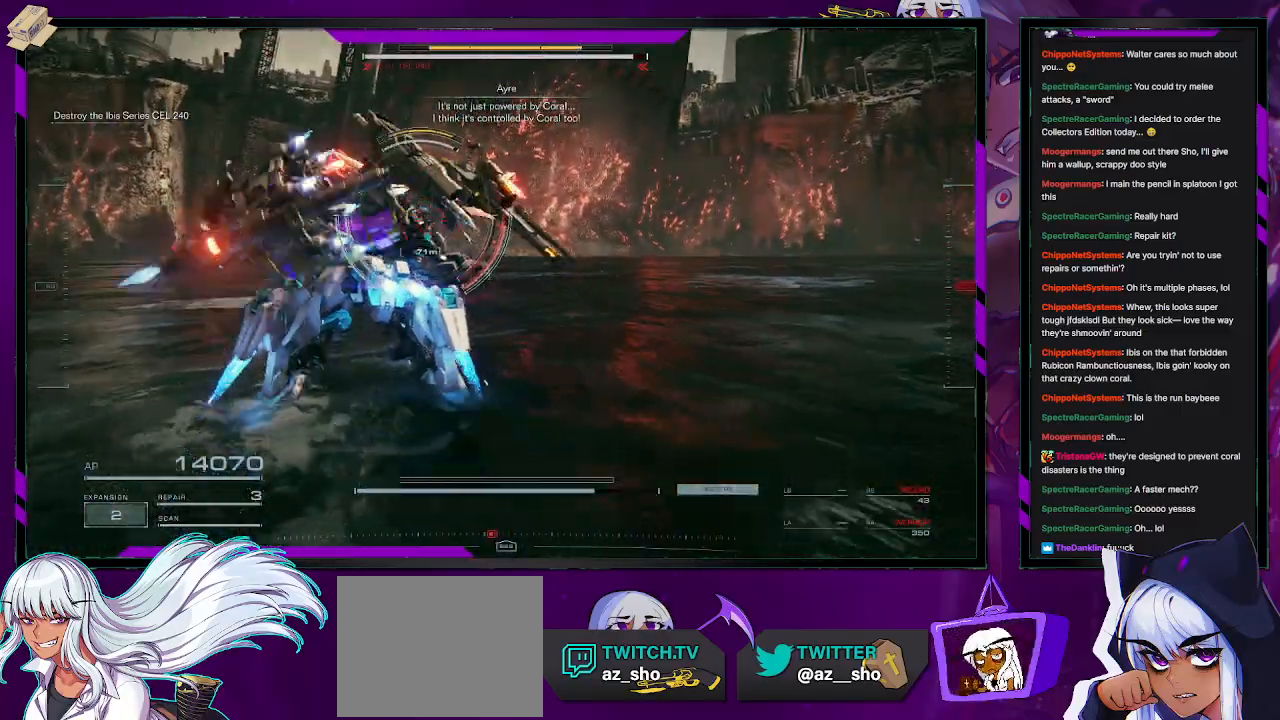
{"buttons": ["L2"], "left_stick": "up", "right_stick": "center", "events": []}
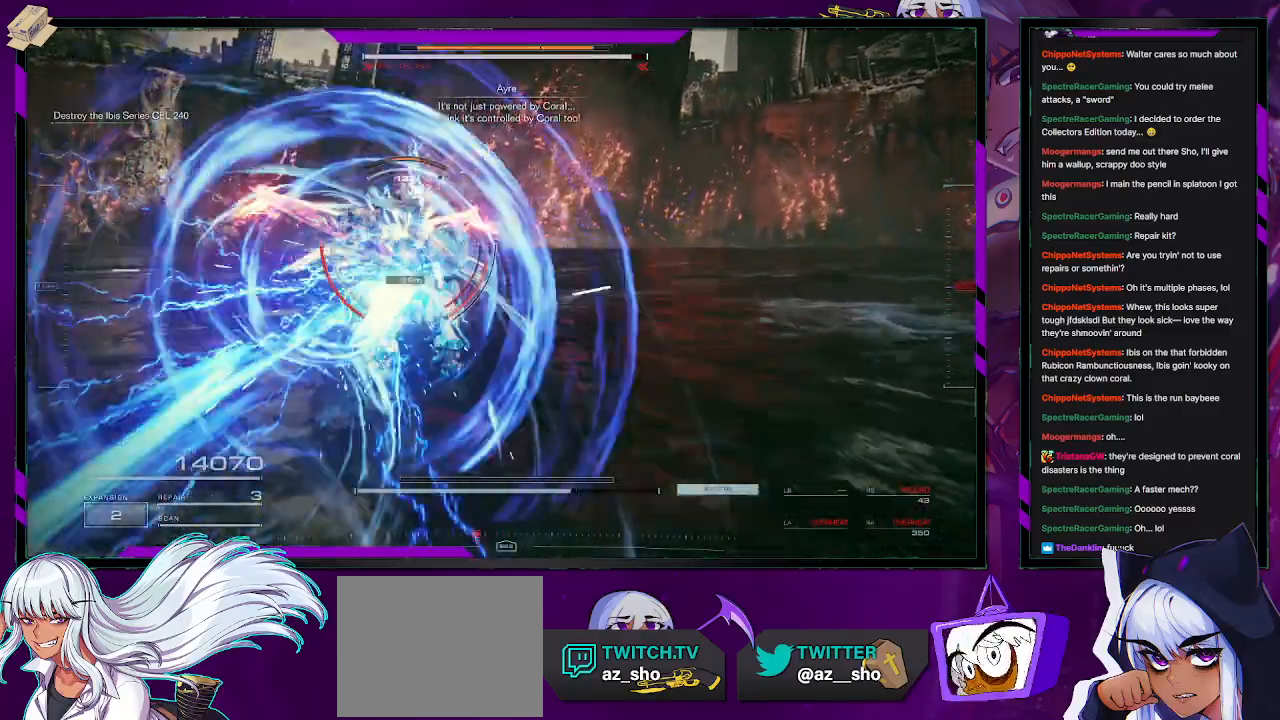
{"buttons": ["L2"], "left_stick": "up", "right_stick": "center", "events": []}
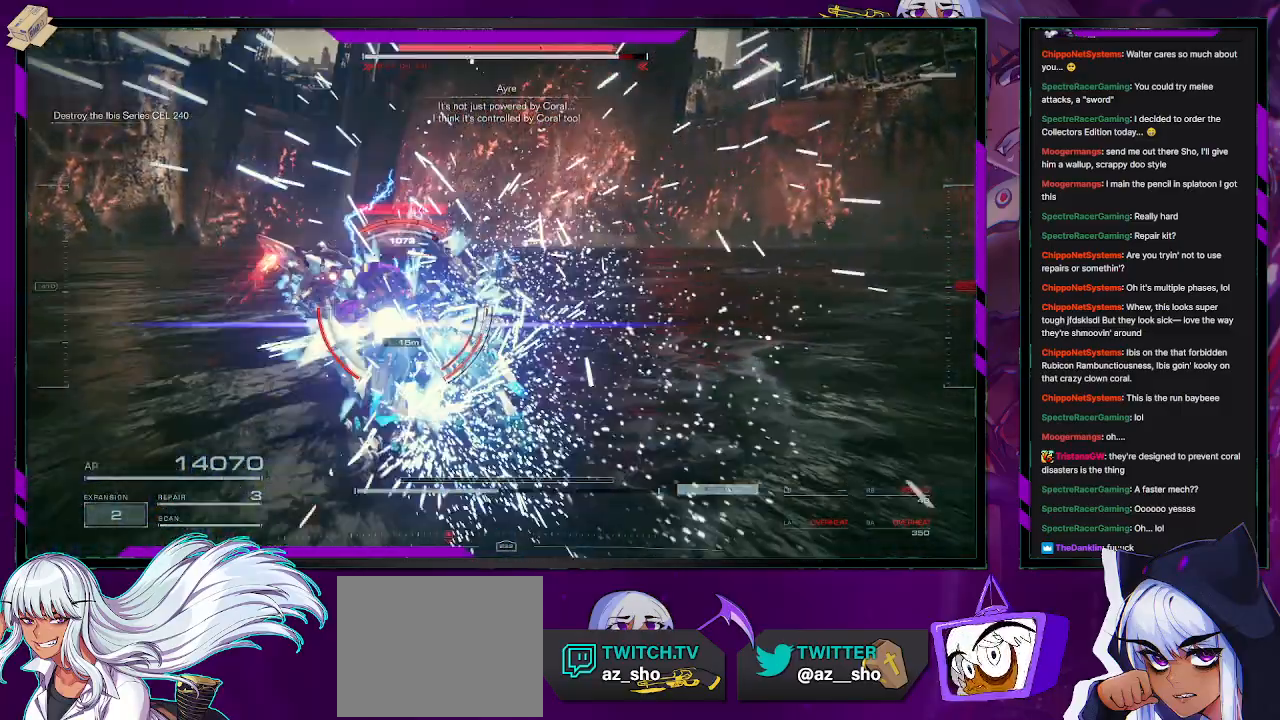
{"buttons": ["L2"], "left_stick": "up", "right_stick": "center", "events": []}
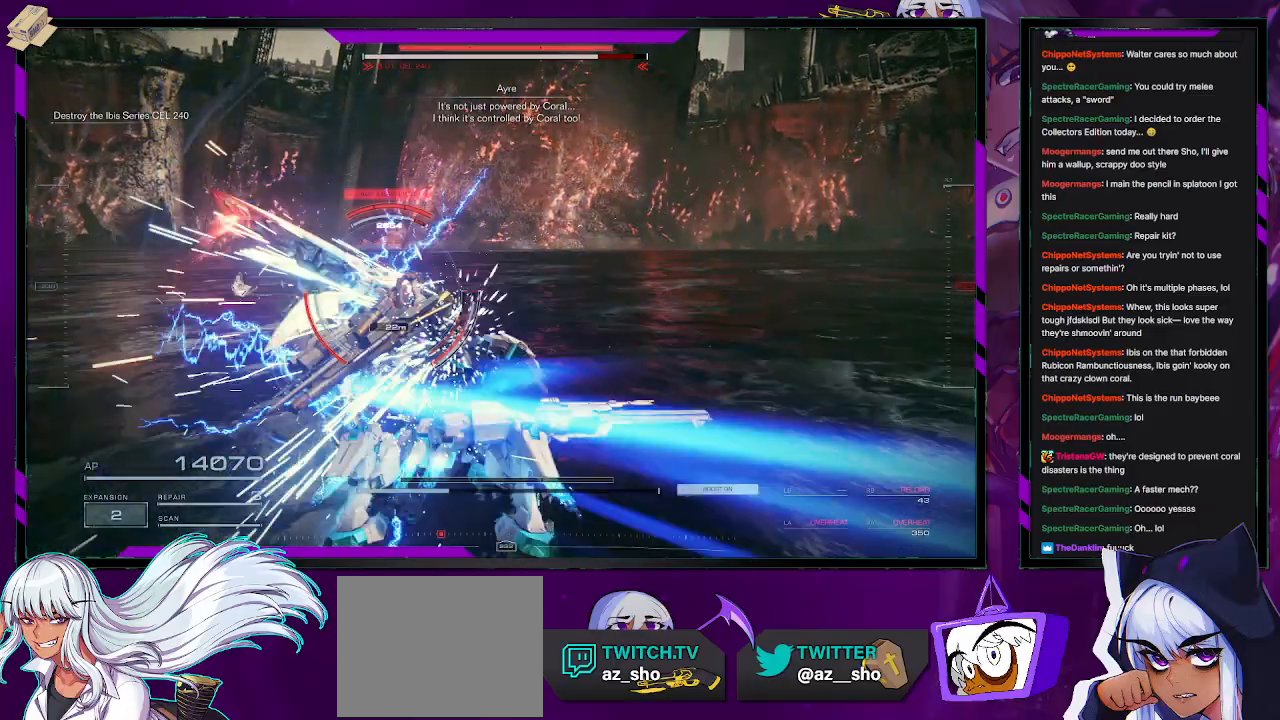
{"buttons": ["L1"], "left_stick": "up", "right_stick": "center", "events": [[133, "L2", "up"], [500, "L1", "down"]]}
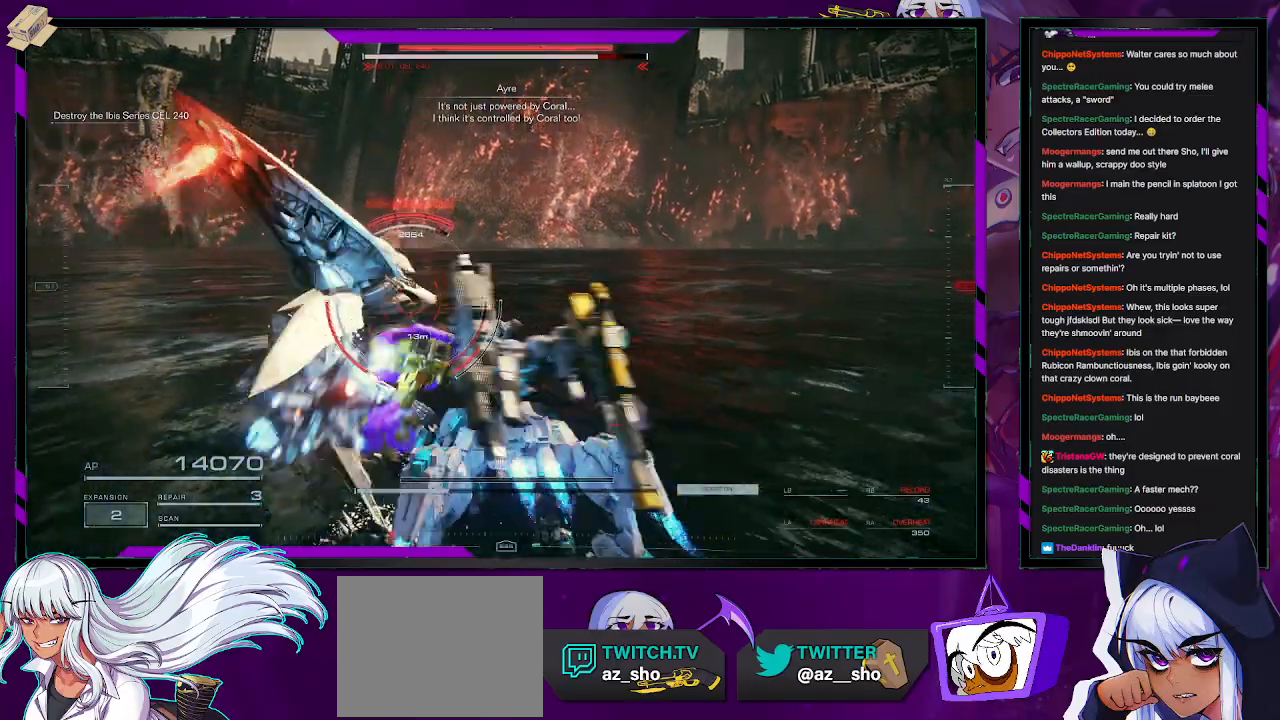
{"buttons": ["L2"], "left_stick": "center", "right_stick": "left", "events": [[83, "L1", "up"], [233, "right_stick", "left"], [333, "L2", "down"], [467, "left_stick", "center"]]}
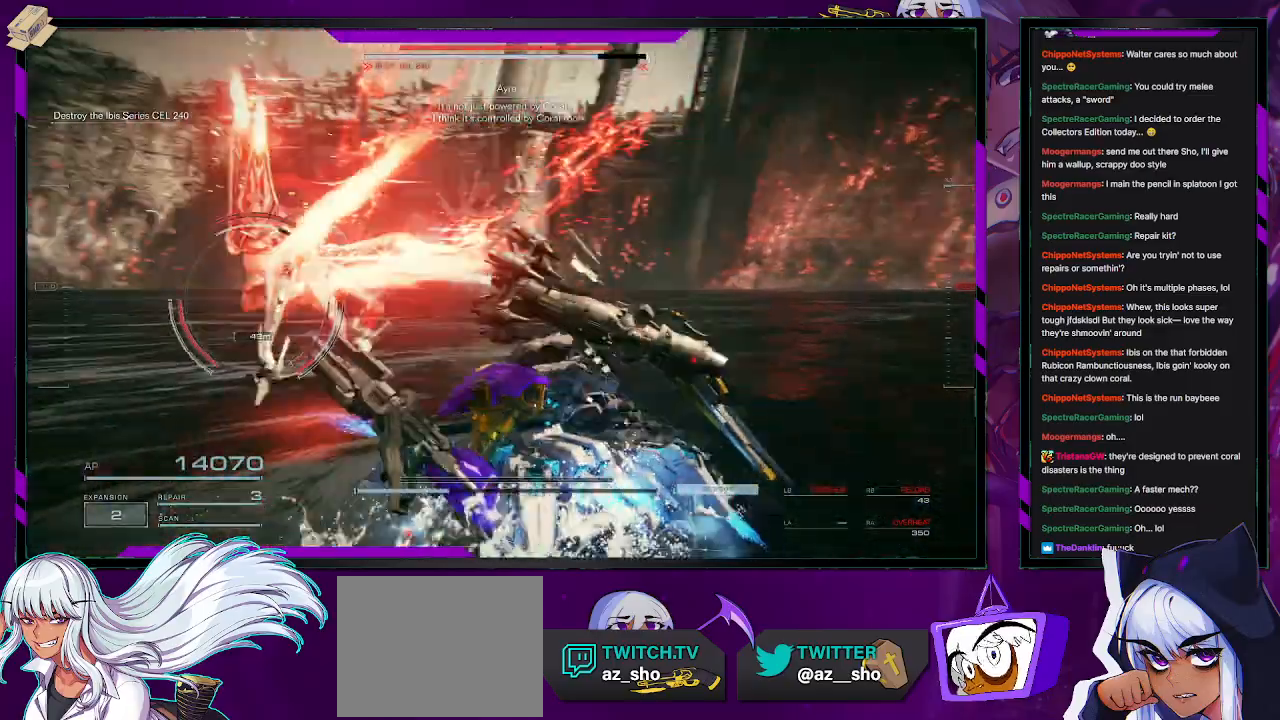
{"buttons": ["X", "L2"], "left_stick": "up", "right_stick": "center", "events": [[217, "left_stick", "up"], [300, "right_stick", "center"], [433, "X", "down"]]}
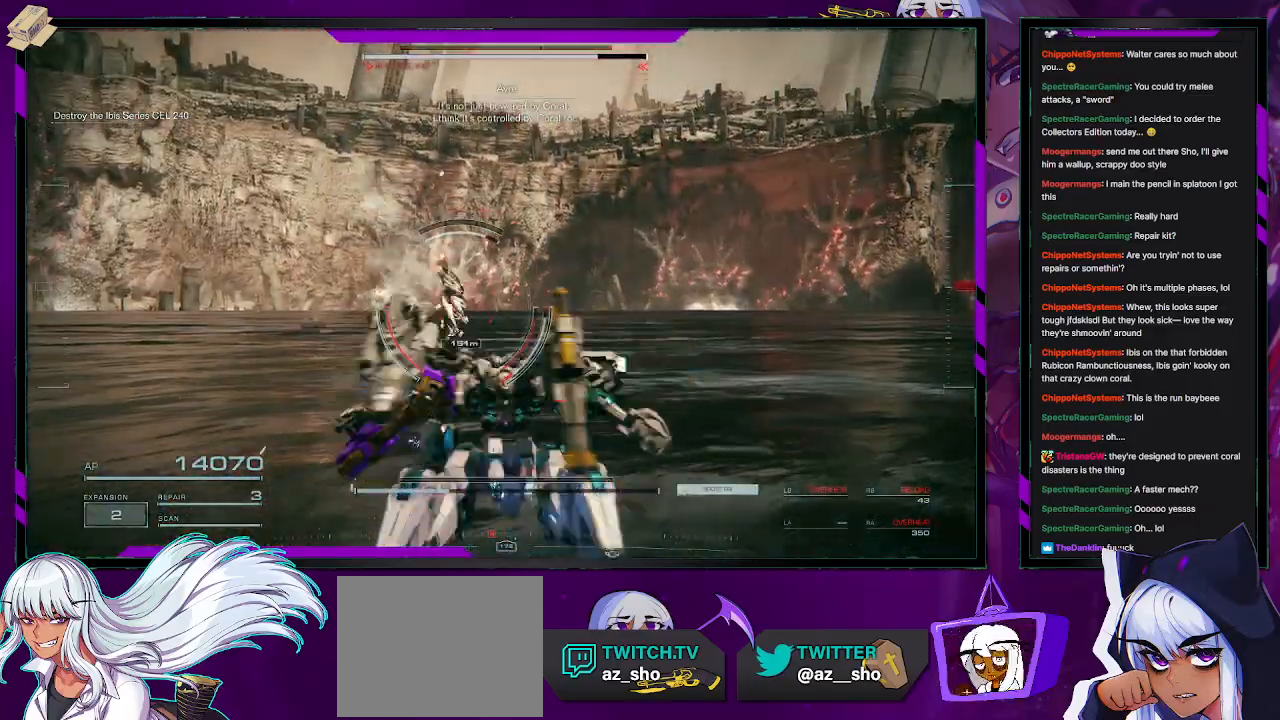
{"buttons": [], "left_stick": "up-left", "right_stick": "down", "events": [[50, "X", "up"], [67, "X", "down"], [200, "X", "up"], [383, "L2", "up"], [383, "left_stick", "up-left"], [483, "right_stick", "down"]]}
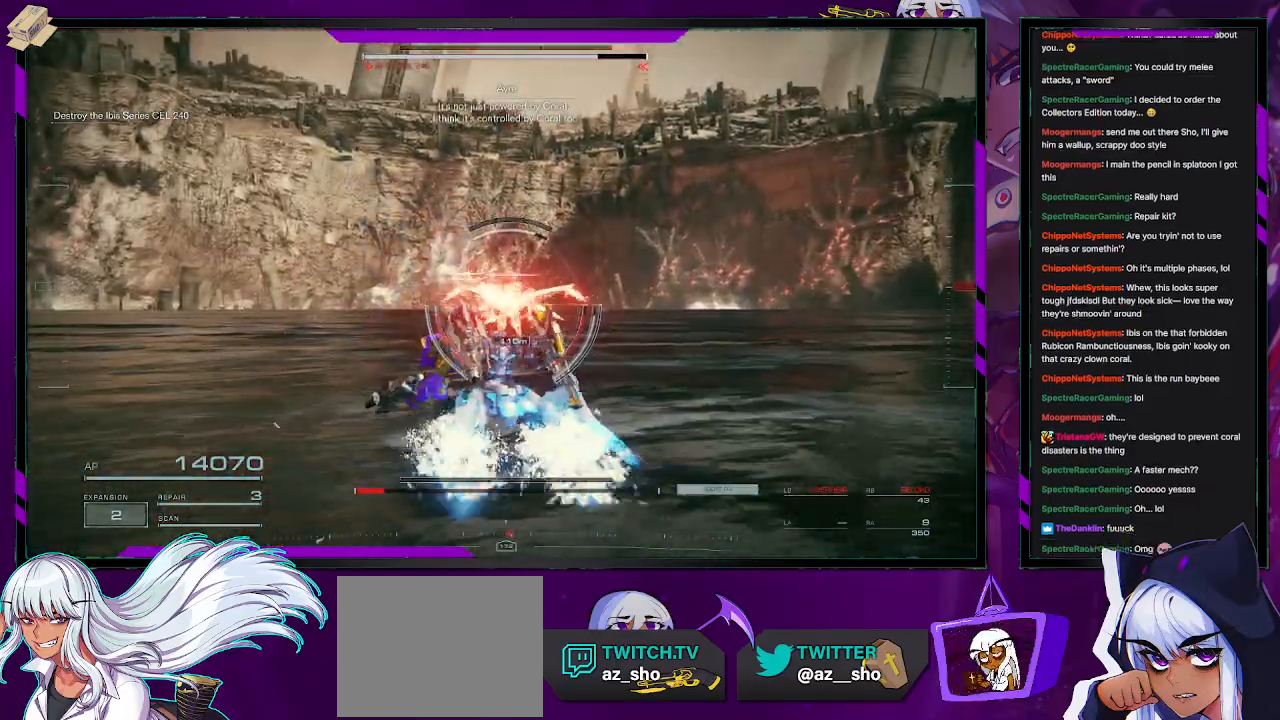
{"buttons": ["R2"], "left_stick": "up-left", "right_stick": "center", "events": [[83, "right_stick", "center"], [217, "R2", "down"]]}
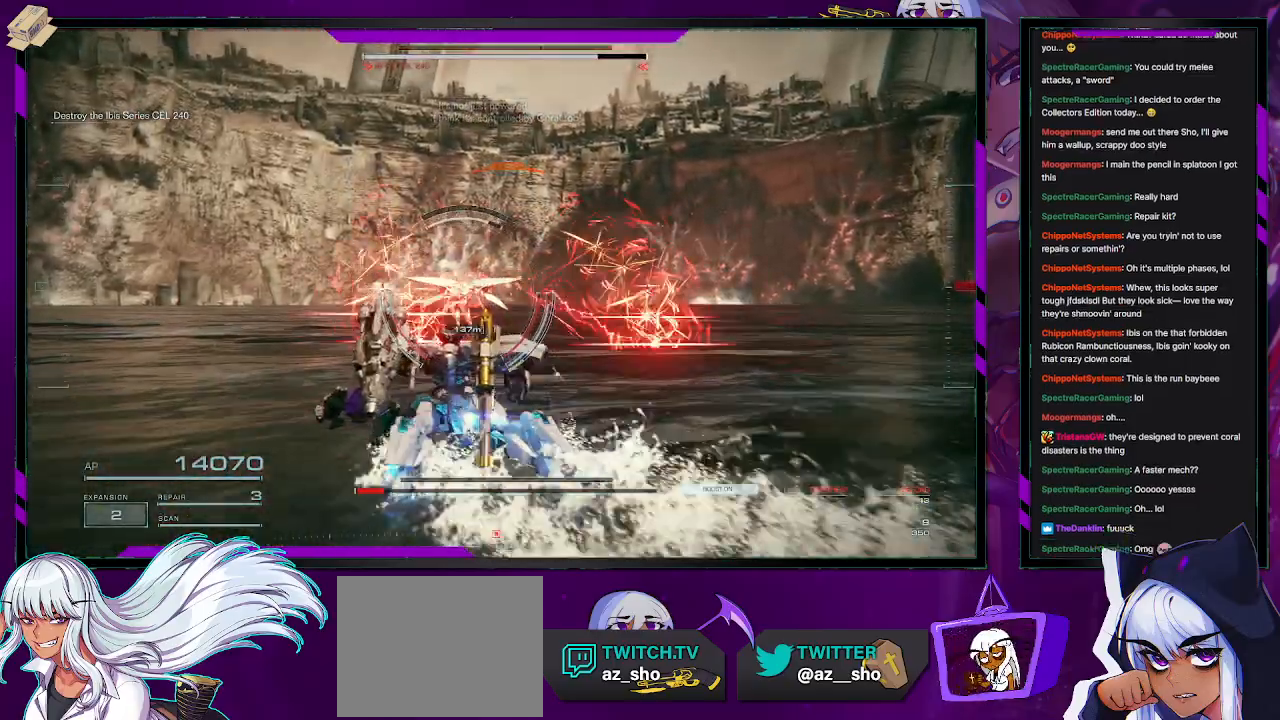
{"buttons": ["X", "R2"], "left_stick": "up-left", "right_stick": "center", "events": [[17, "right_stick", "left"], [200, "right_stick", "center"], [417, "X", "down"]]}